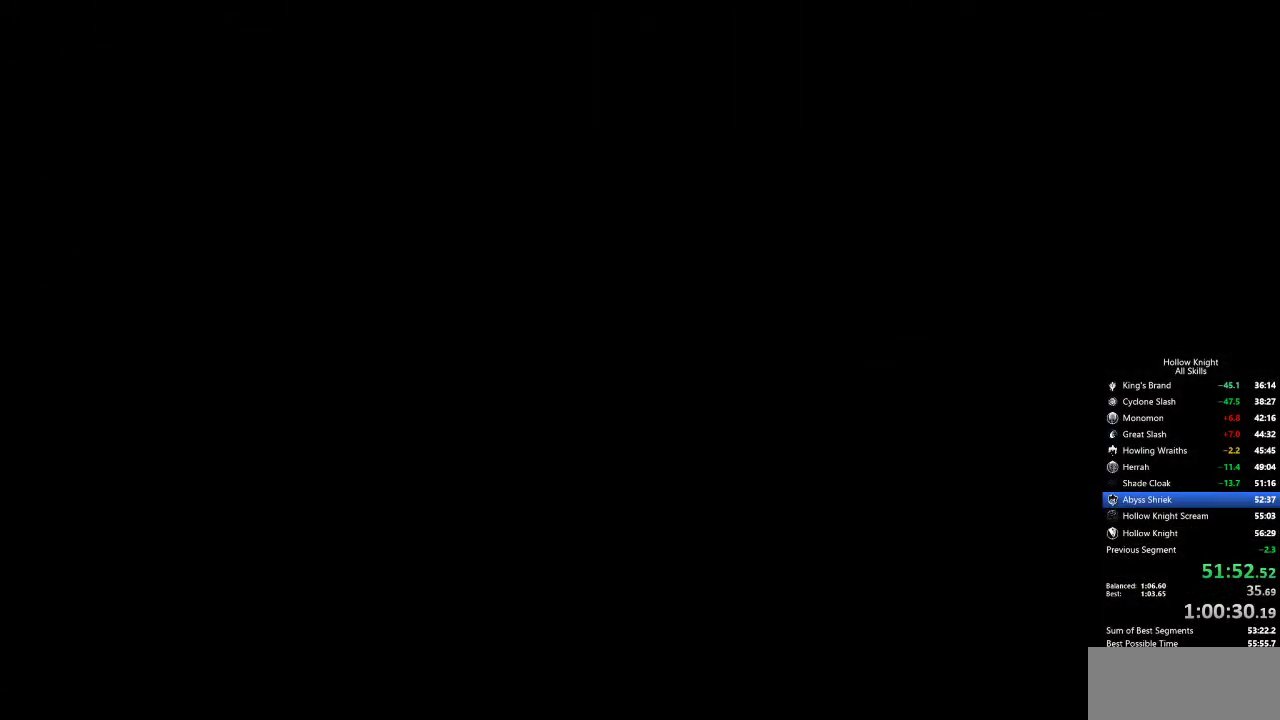
Gameplay with keyboard; each line is a JSON object with the keys held at the frame after it. "events" lists presses ("down") and releases ("up") of "cdash", "dash", "dnail", "down", "heal", "inv", "jump", "left", "nail", "right", "spell" and "up" between this image and that frame as [ms after this image, input, new state], when the widget could be followed in between. No other keys are recorded. Mouse input is not recorded. Key names are as the overlay labels them; some are game actions (e.g. jump) rather than physical keys.
{"keys": ["left", "nail"], "events": []}
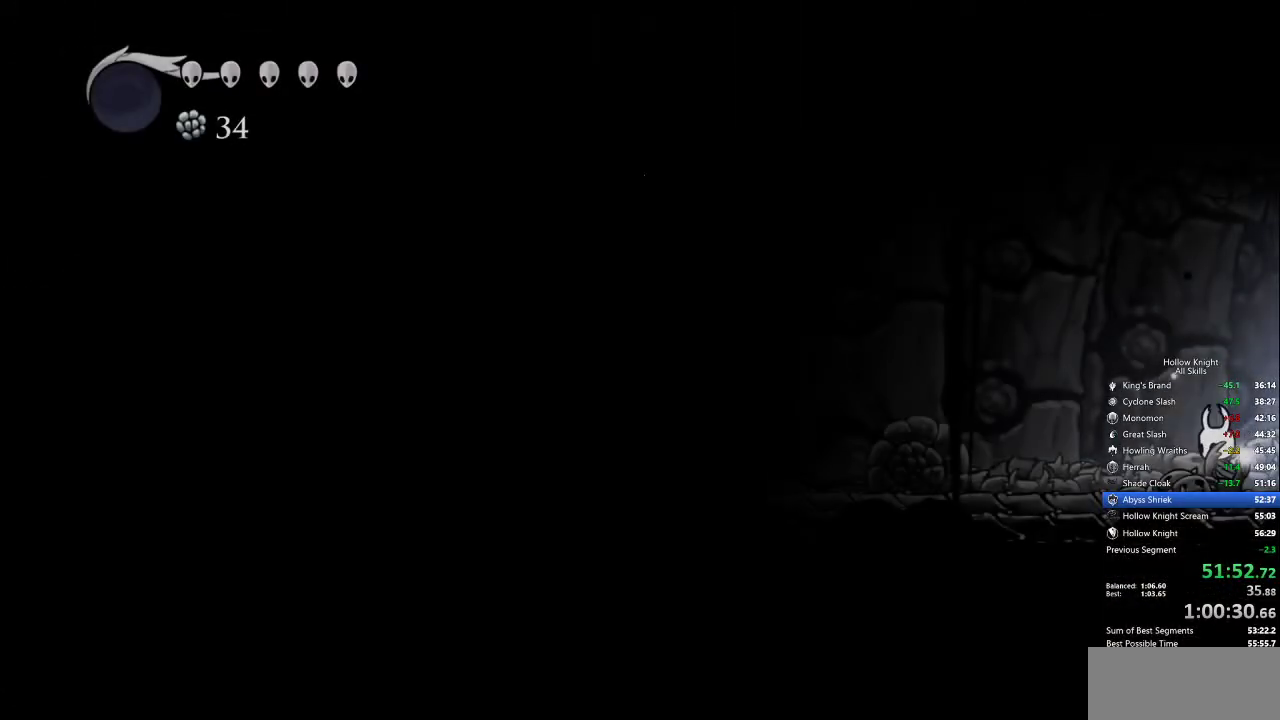
{"keys": ["left", "nail"], "events": [[200, "dash", "down"], [300, "dash", "up"]]}
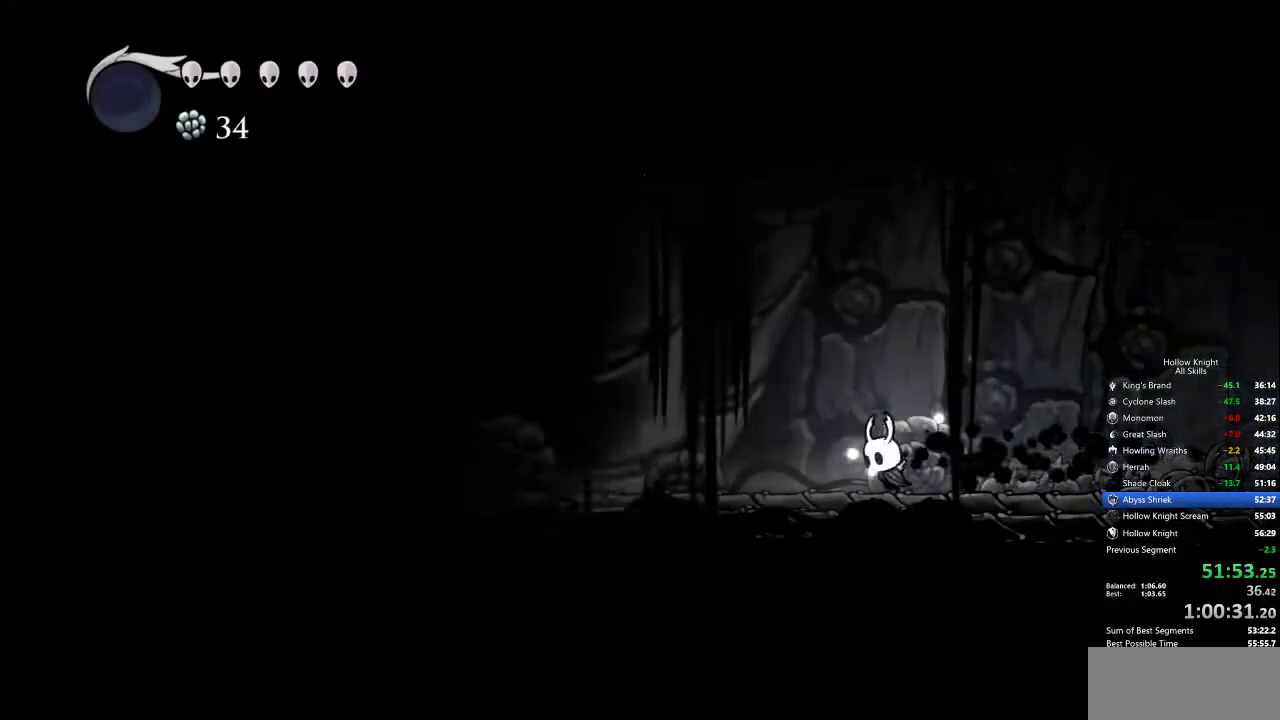
{"keys": ["left"], "events": [[350, "dash", "down"], [450, "dash", "up"], [450, "nail", "up"]]}
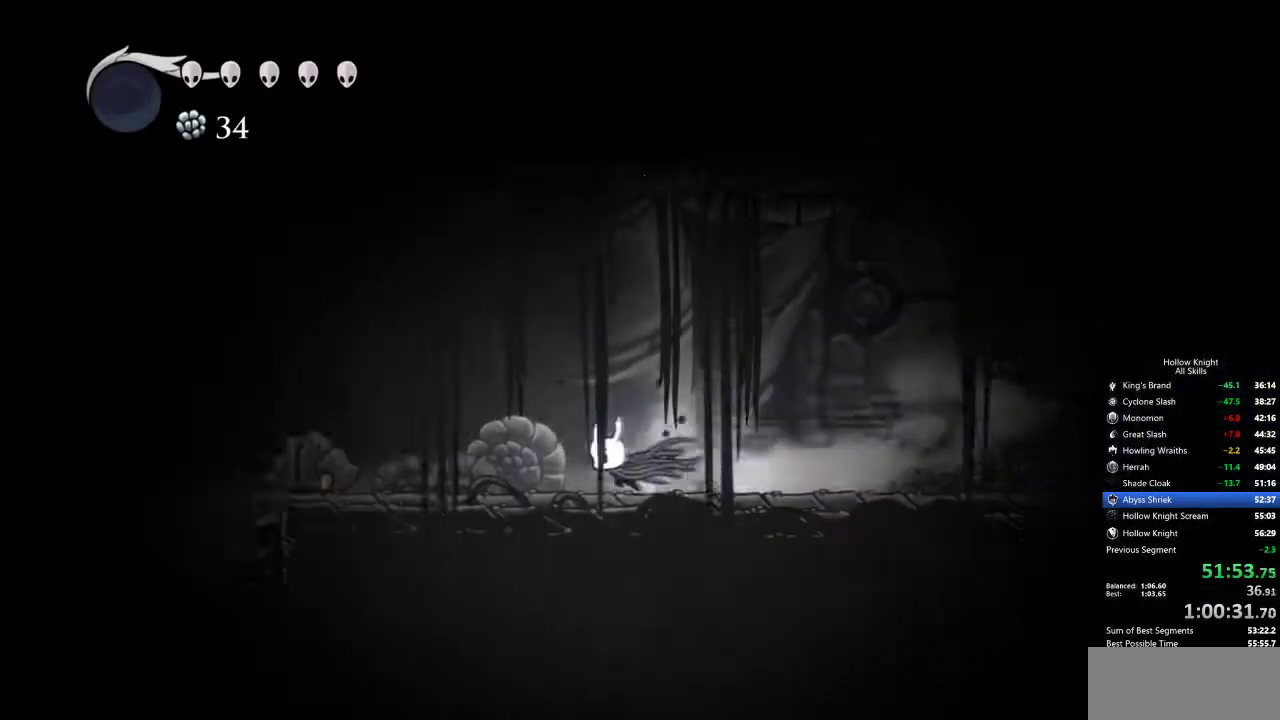
{"keys": ["left", "nail"], "events": [[467, "nail", "down"]]}
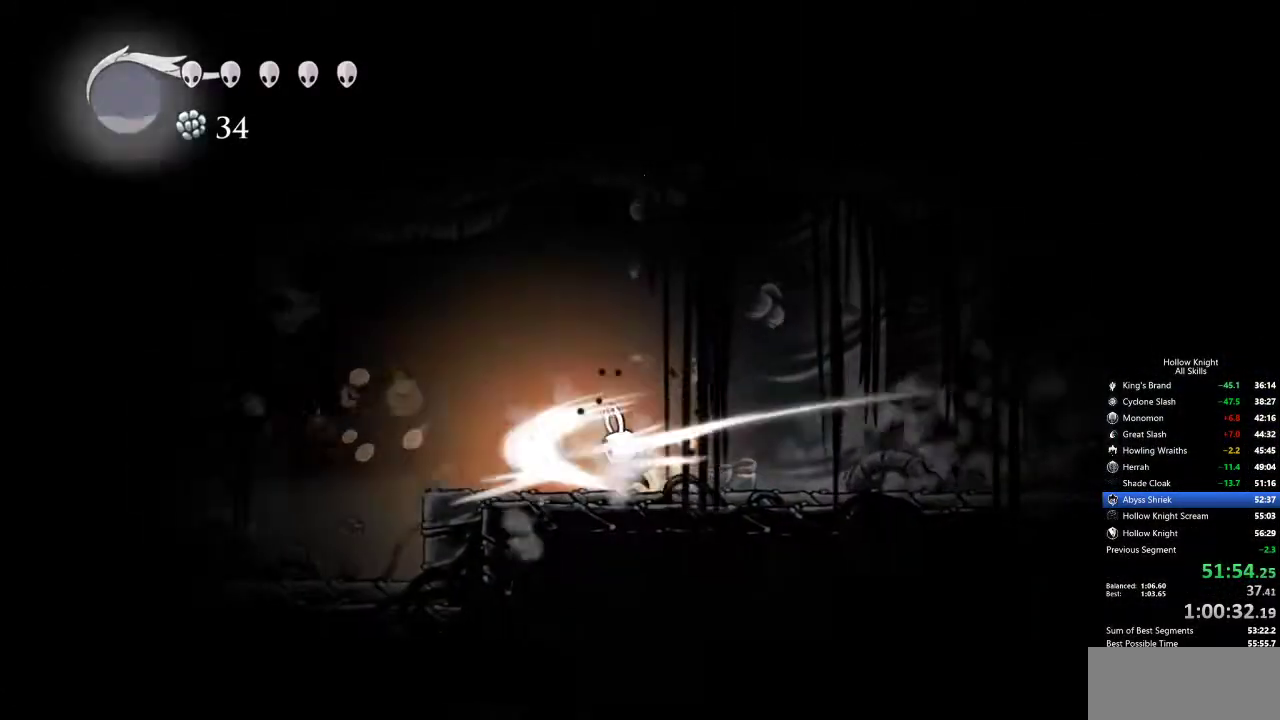
{"keys": [], "events": [[17, "left", "up"], [50, "nail", "up"], [367, "nail", "down"], [417, "nail", "up"]]}
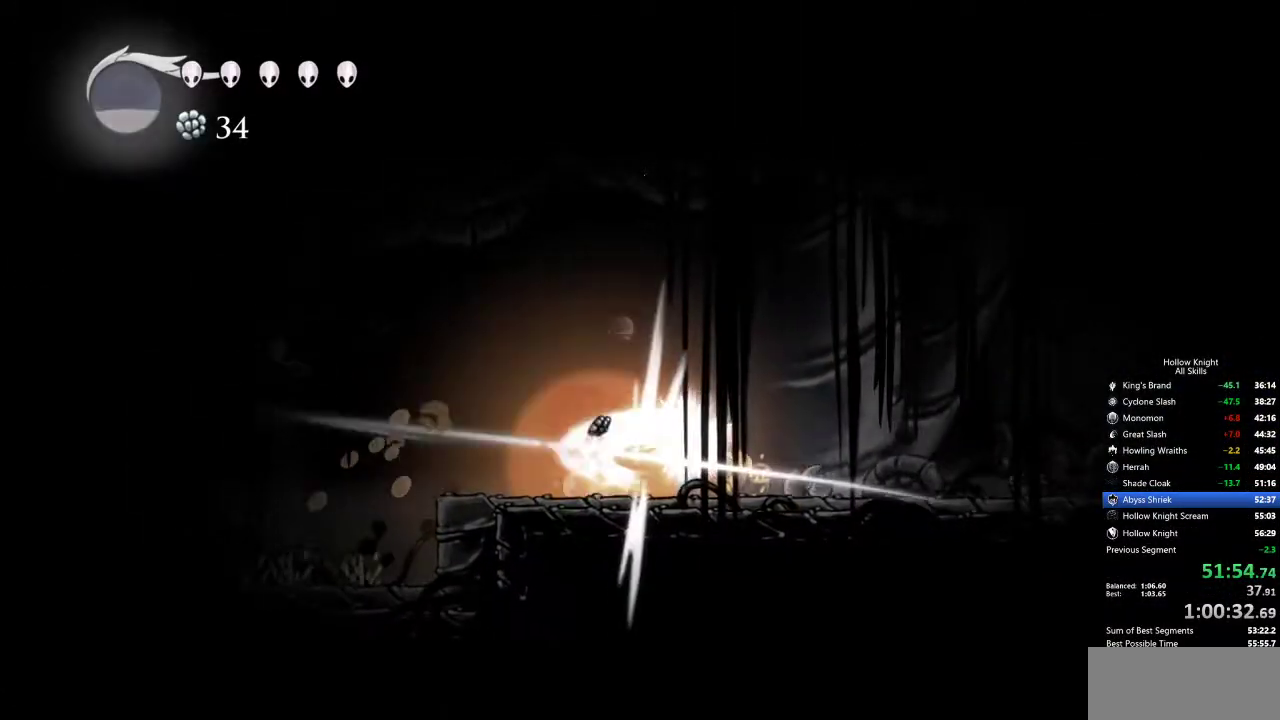
{"keys": ["cdash"], "events": [[100, "cdash", "down"]]}
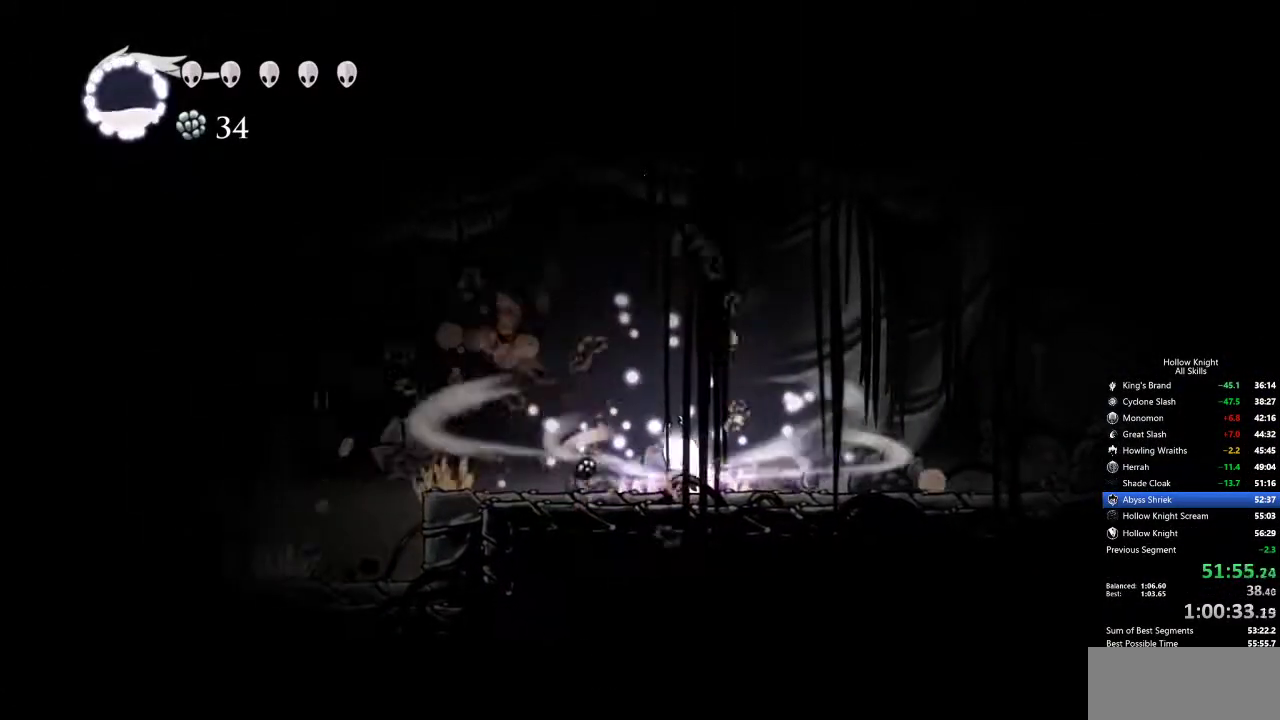
{"keys": ["cdash"], "events": []}
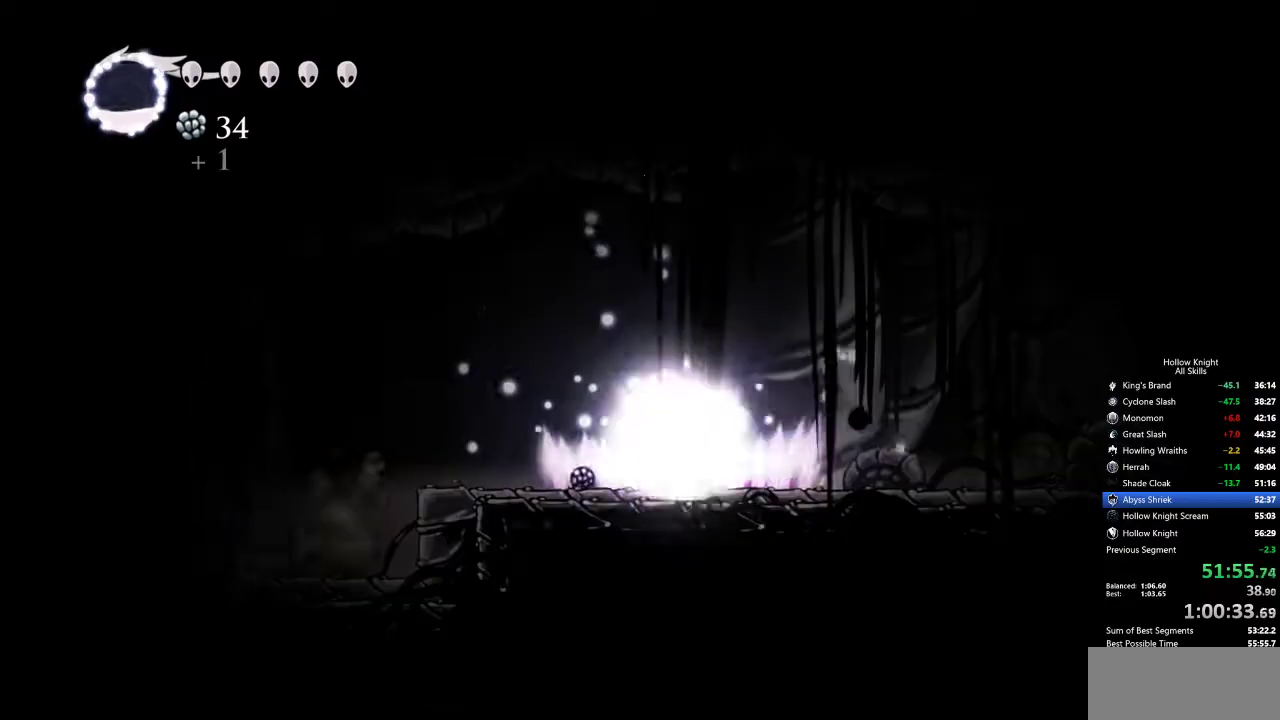
{"keys": [], "events": [[34, "cdash", "up"]]}
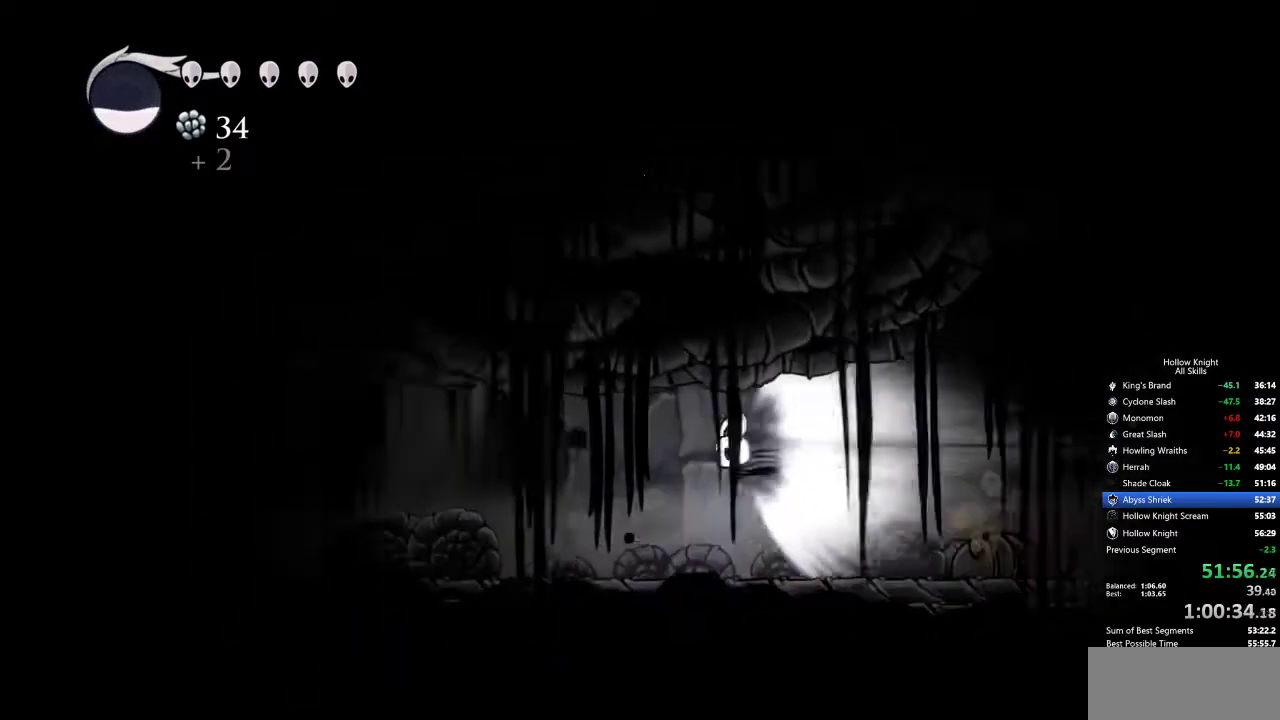
{"keys": [], "events": []}
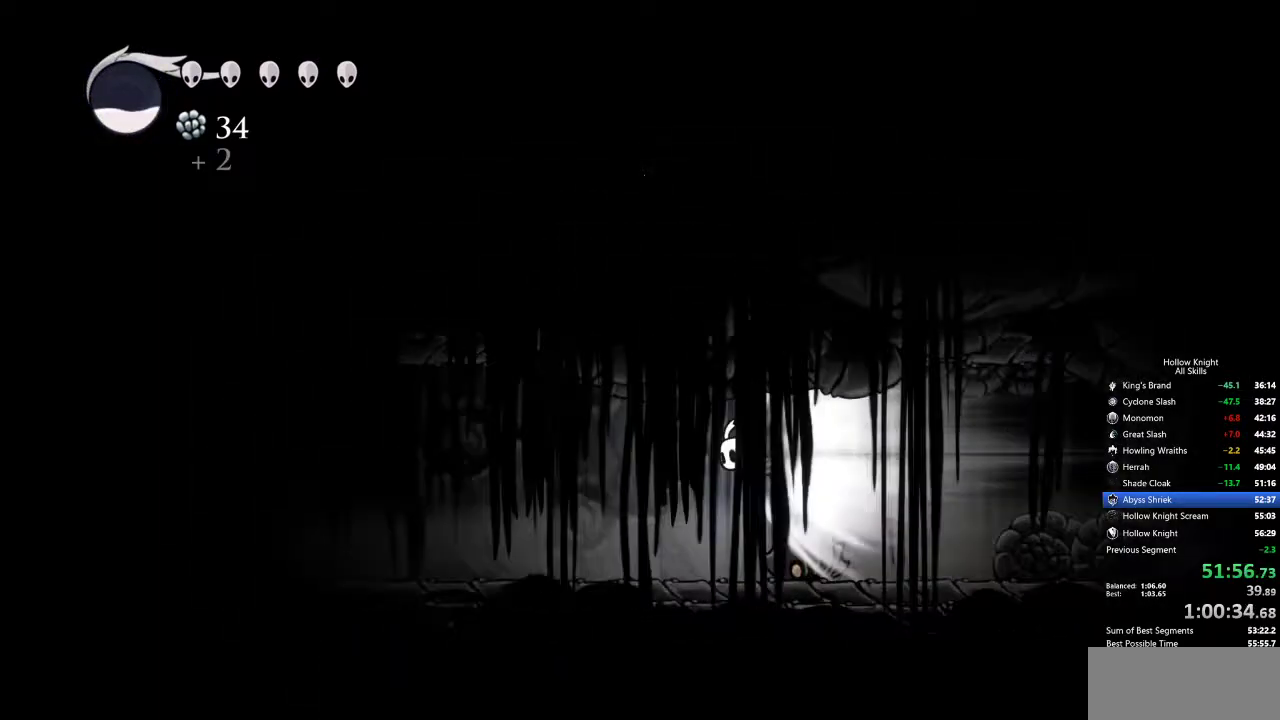
{"keys": [], "events": []}
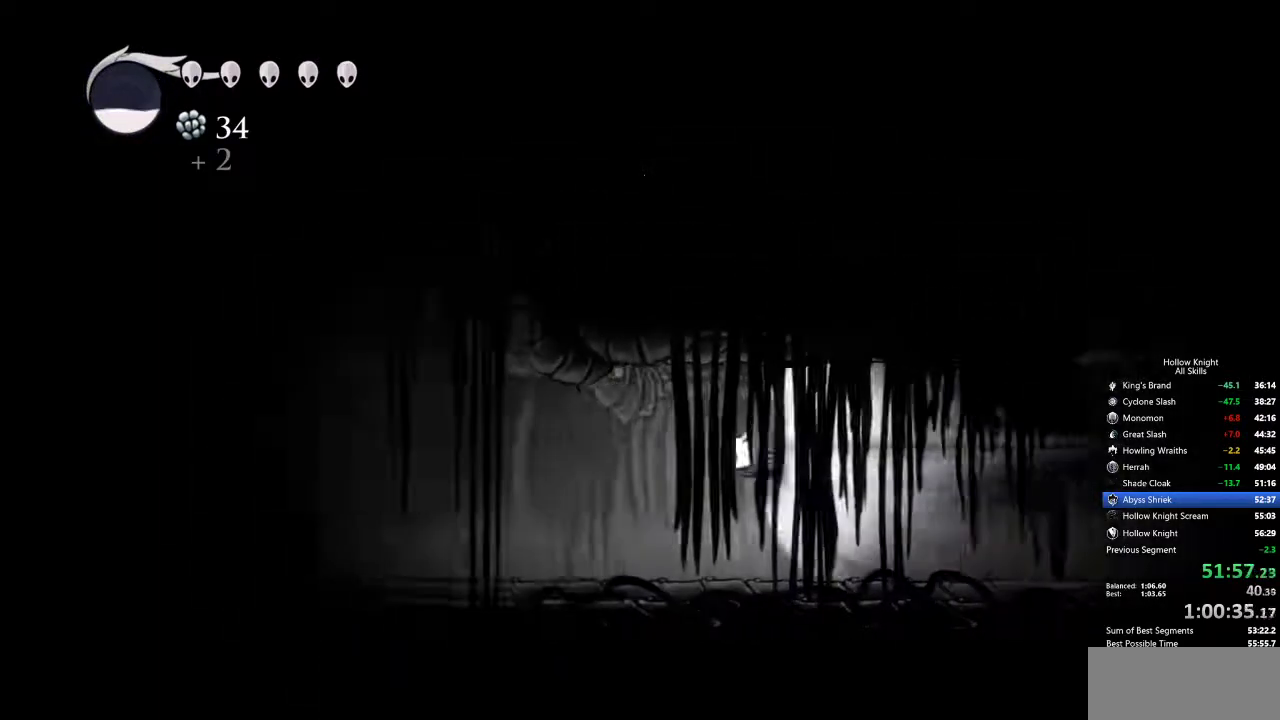
{"keys": ["left"], "events": [[50, "cdash", "down"], [184, "cdash", "up"], [284, "left", "down"]]}
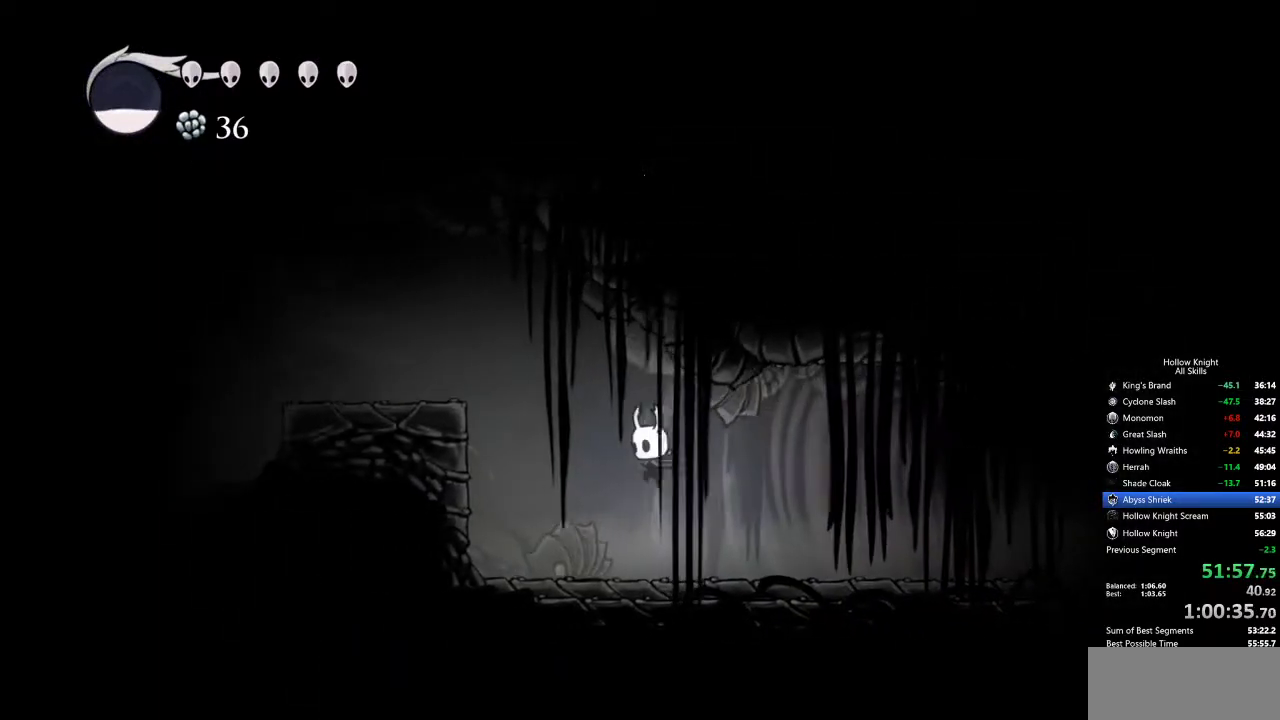
{"keys": ["jump", "left"], "events": [[117, "dash", "down"], [300, "dash", "up"], [400, "jump", "down"]]}
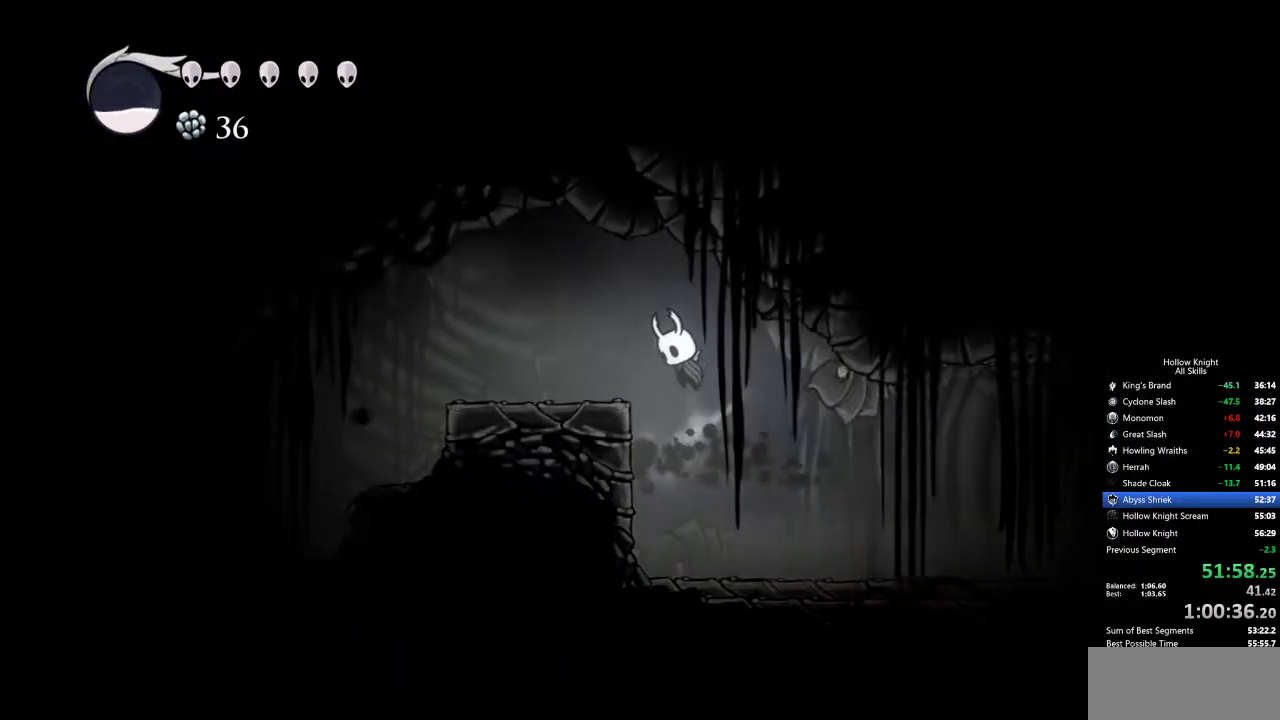
{"keys": ["left"], "events": [[134, "dash", "down"], [134, "jump", "up"], [217, "dash", "up"]]}
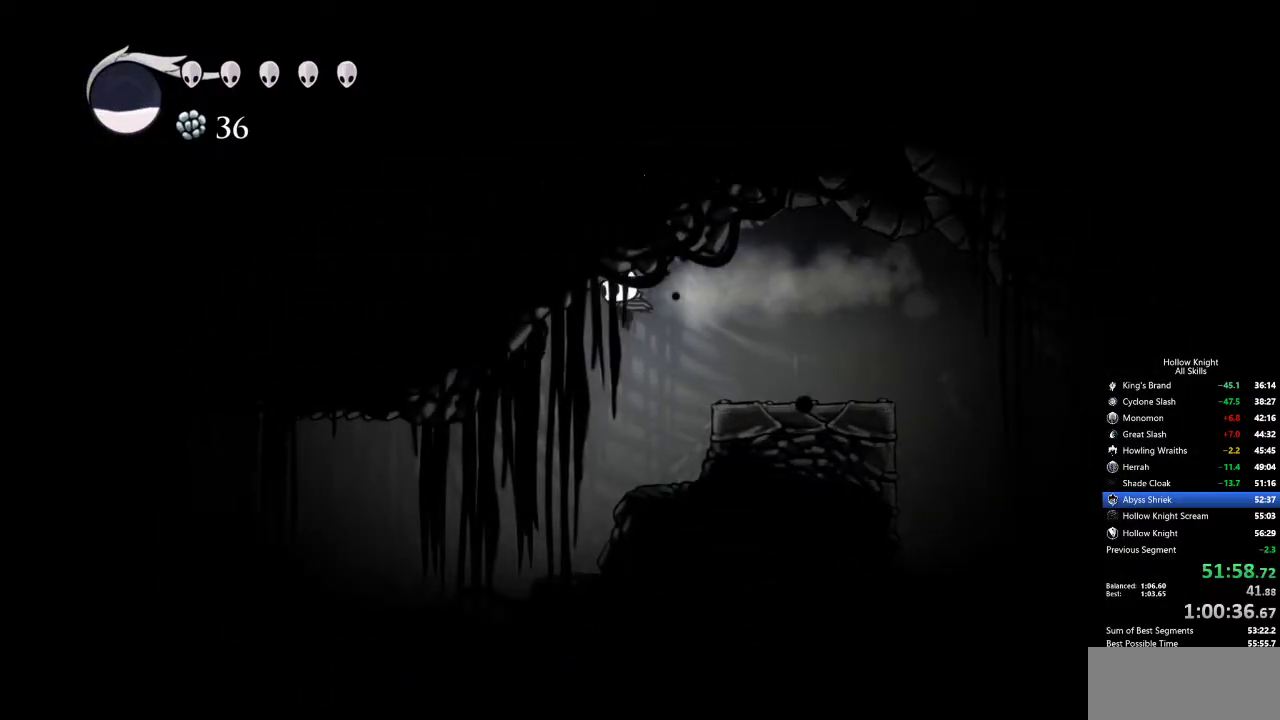
{"keys": ["cdash"], "events": [[184, "left", "up"], [484, "cdash", "down"]]}
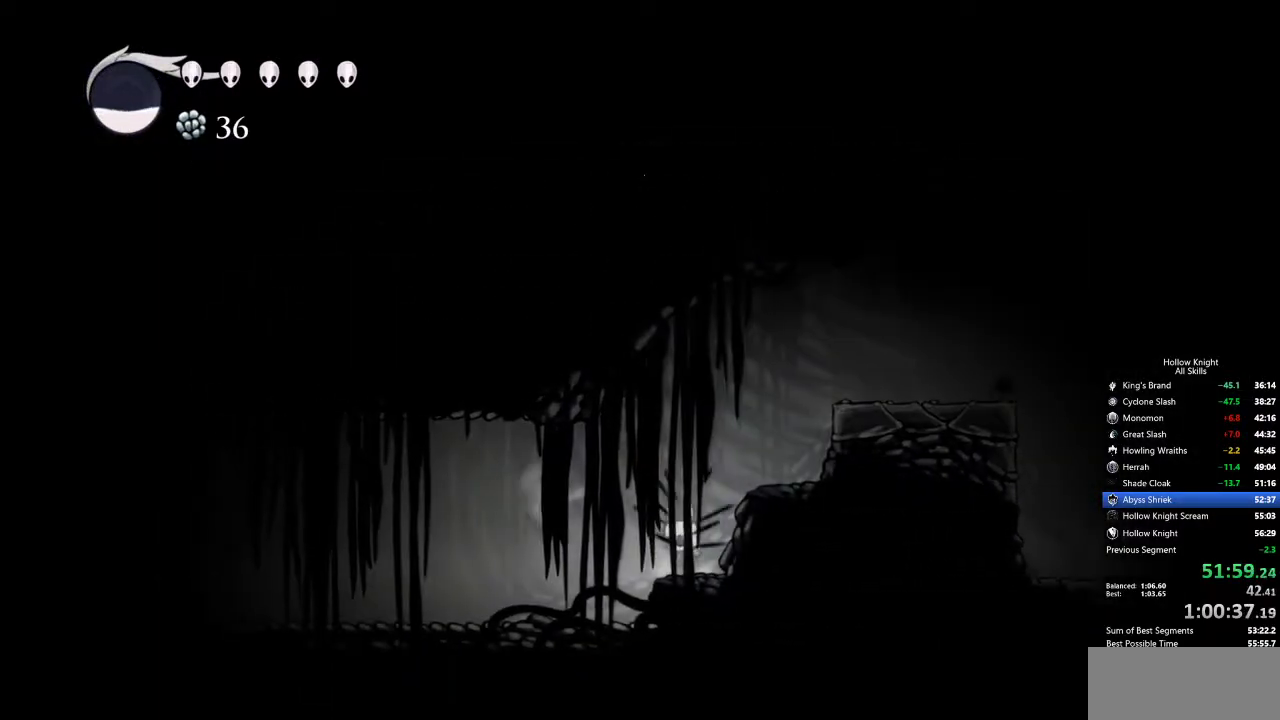
{"keys": ["cdash"], "events": []}
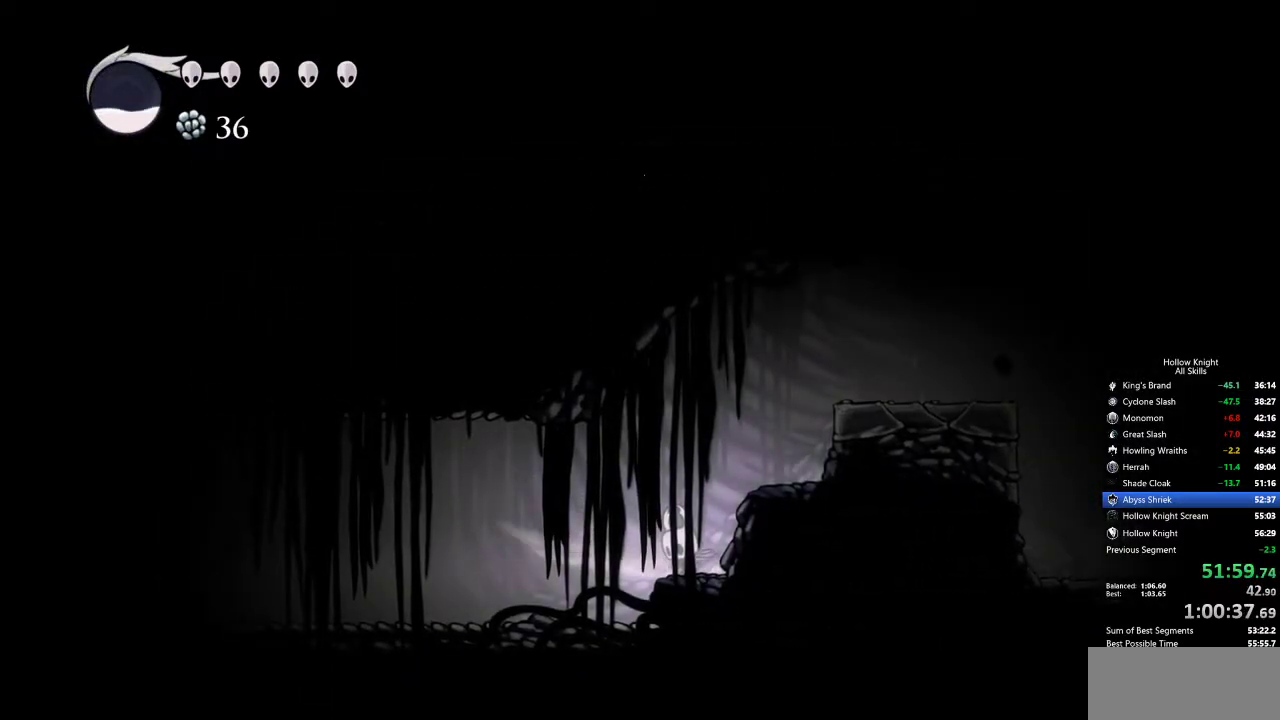
{"keys": [], "events": [[267, "cdash", "up"]]}
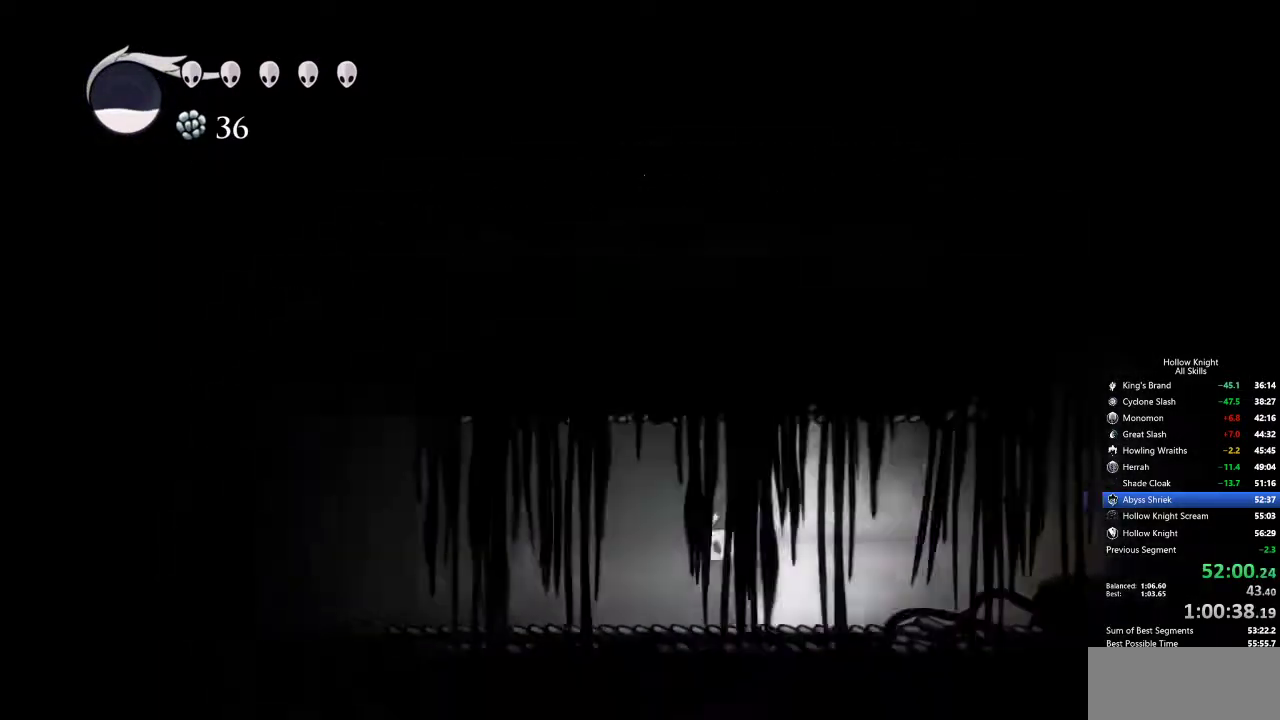
{"keys": [], "events": []}
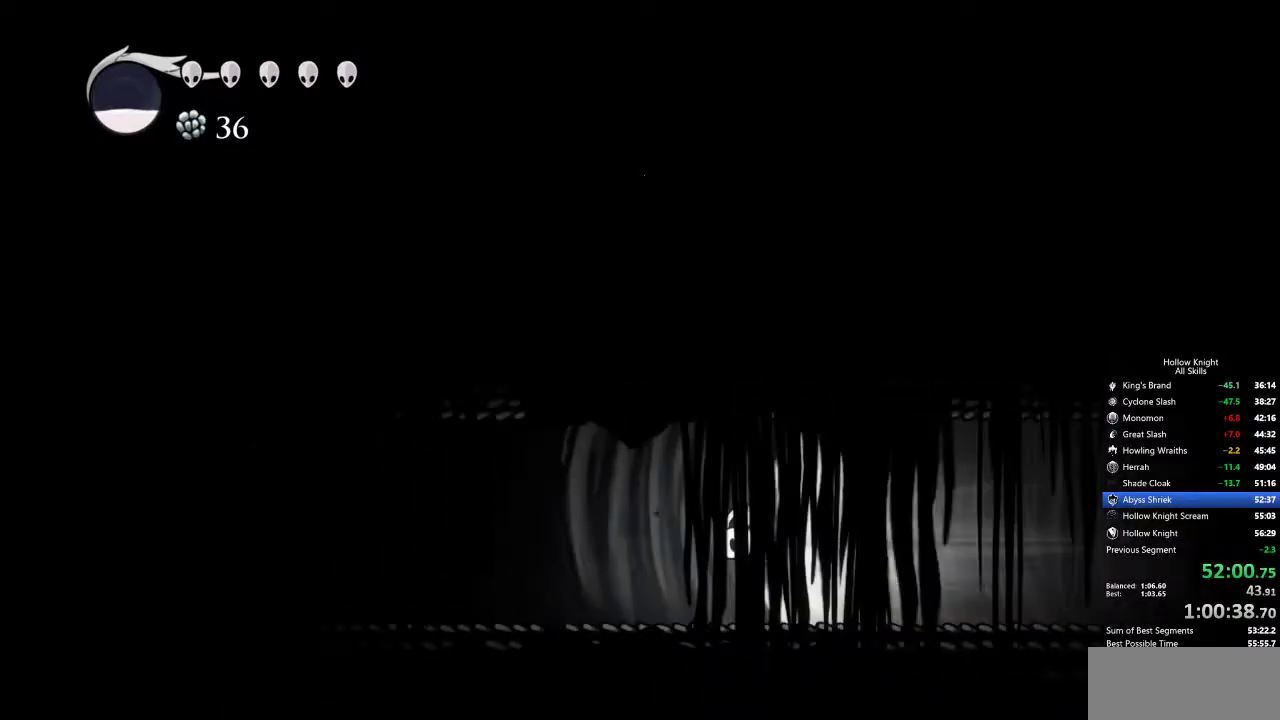
{"keys": [], "events": []}
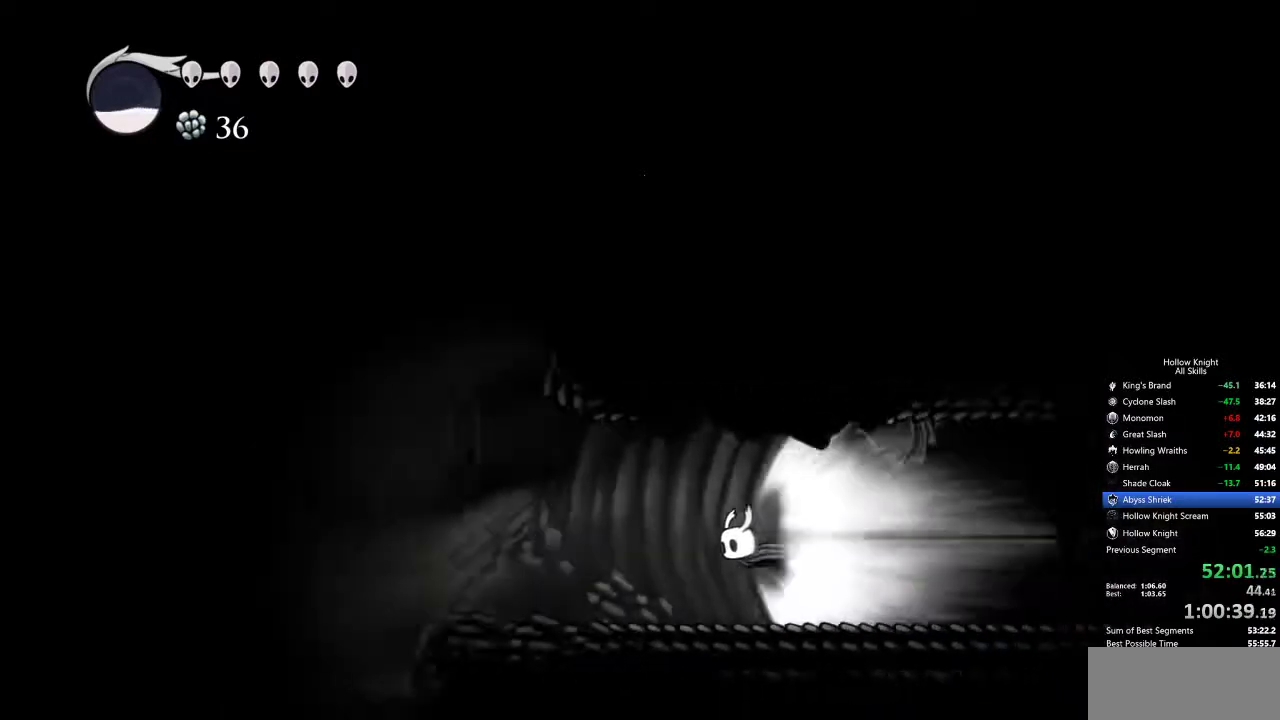
{"keys": ["spell", "up"], "events": [[267, "cdash", "down"], [317, "cdash", "up"], [317, "up", "down"], [367, "spell", "down"], [417, "spell", "up"], [450, "spell", "down"]]}
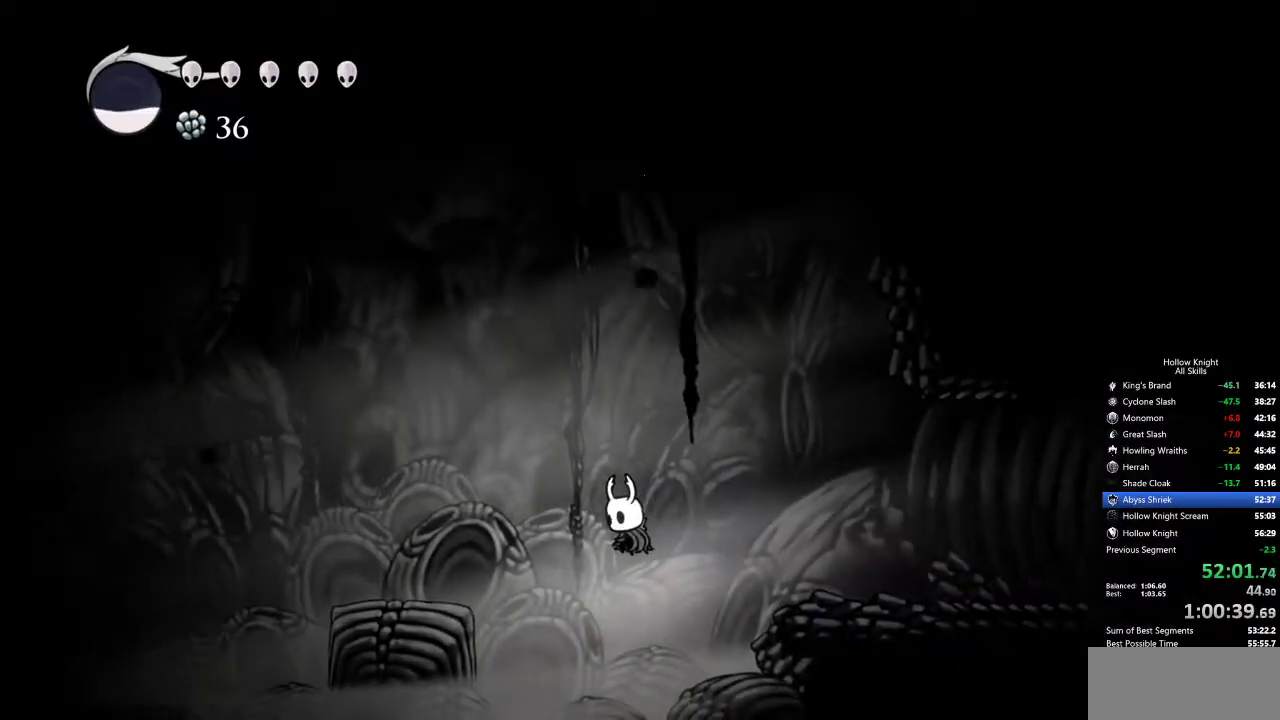
{"keys": ["up"], "events": [[50, "spell", "up"], [100, "spell", "down"], [150, "spell", "up"], [184, "spell", "down"], [234, "spell", "up"], [334, "spell", "down"], [367, "spell", "up"], [417, "spell", "down"], [467, "spell", "up"]]}
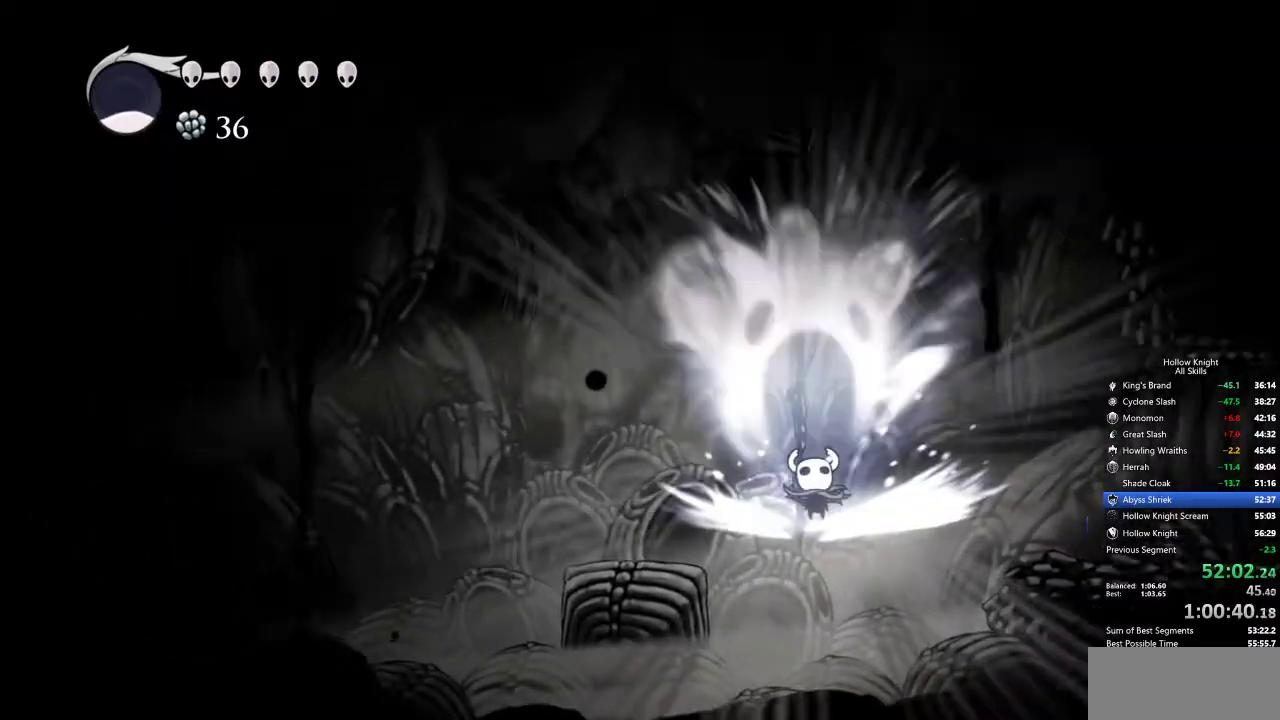
{"keys": [], "events": [[200, "up", "up"]]}